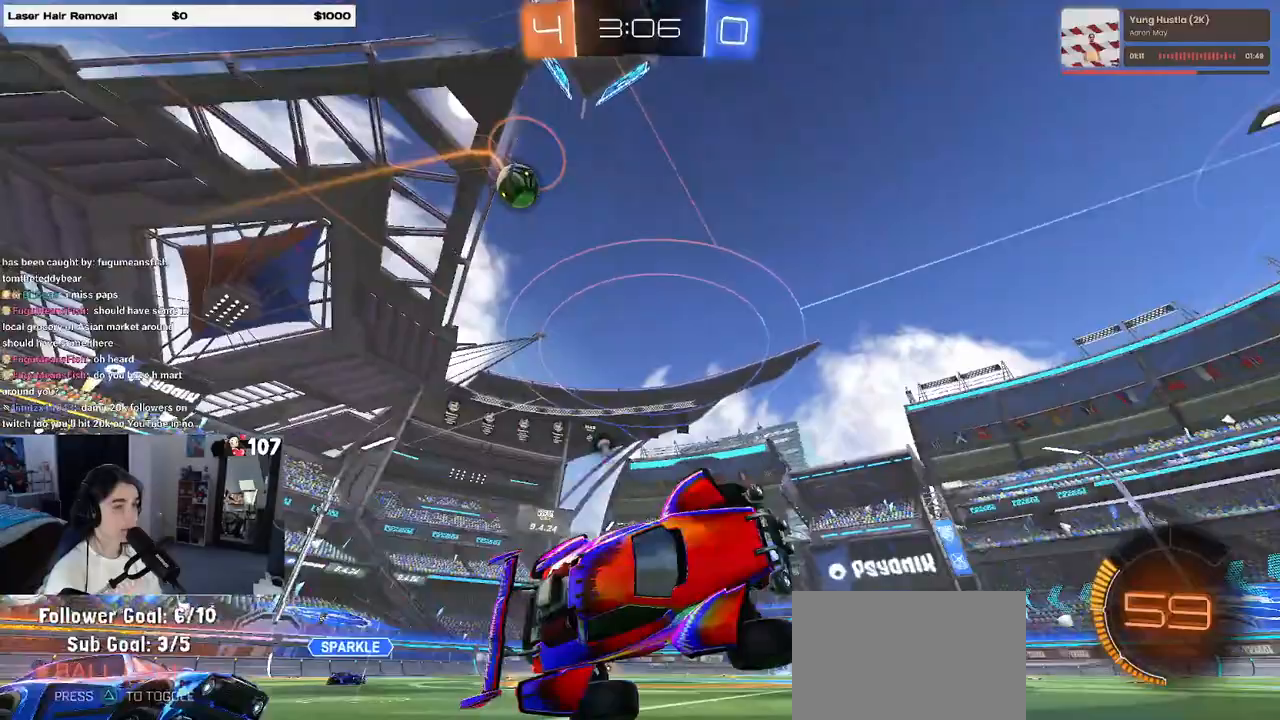
Gameplay with a controller (PlayStation layout); each line is a JSON object with the inputs held at the frame after it. "events" lists button and stick changes between this image and that frame as [ms after this image, input, new state], when the widget could be followed in between. Not read: R2.
{"buttons": ["R1"], "left_stick": "left", "right_stick": "center", "events": [[50, "left_stick", "center"], [100, "R1", "down"], [117, "TRIANGLE", "up"], [300, "left_stick", "left"]]}
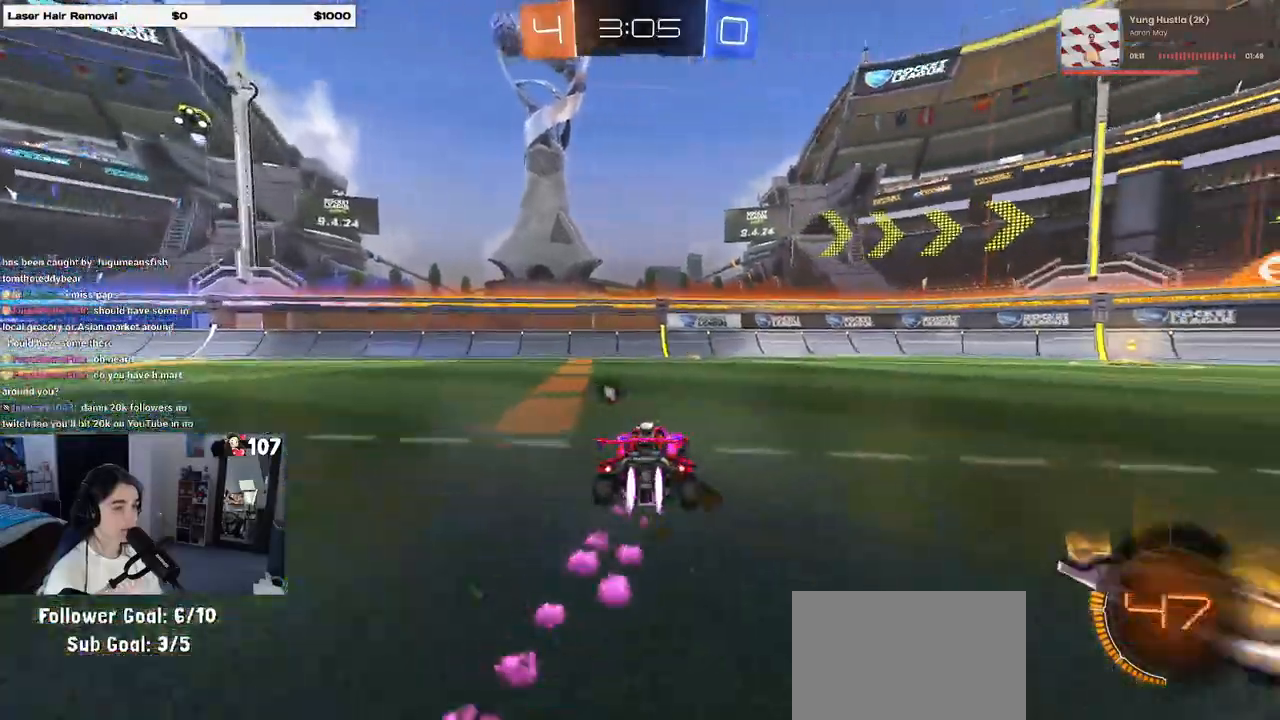
{"buttons": [], "left_stick": "center", "right_stick": "center", "events": [[250, "TRIANGLE", "down"], [400, "left_stick", "center"], [417, "TRIANGLE", "up"], [500, "R1", "up"]]}
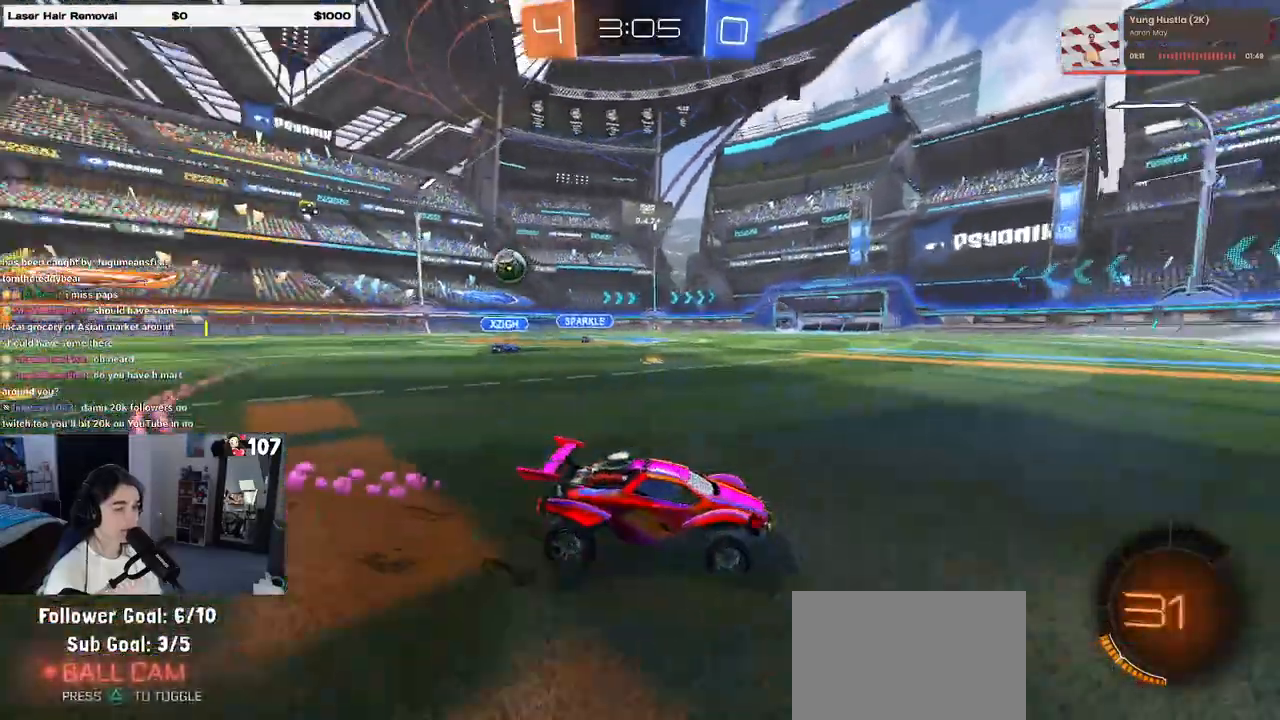
{"buttons": ["R1"], "left_stick": "left", "right_stick": "center", "events": [[100, "left_stick", "left"], [283, "left_stick", "center"], [333, "R1", "down"], [333, "left_stick", "left"]]}
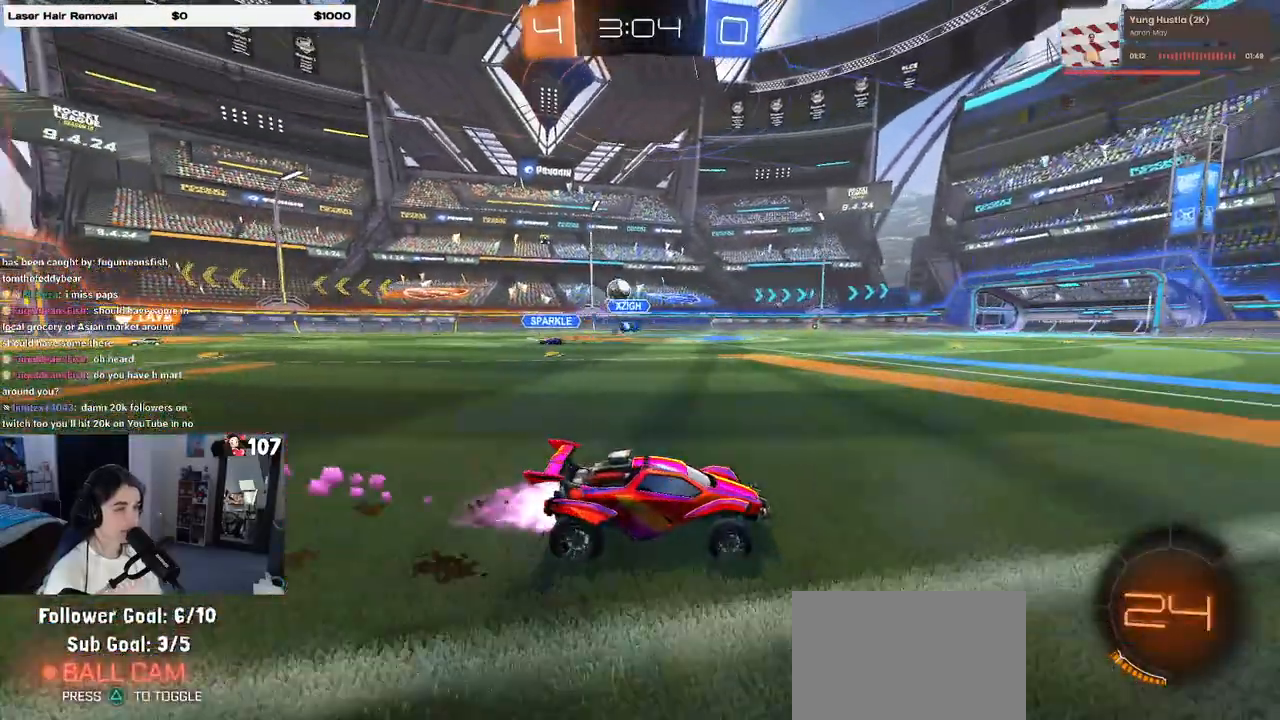
{"buttons": ["R1"], "left_stick": "left", "right_stick": "center", "events": [[17, "R1", "up"], [17, "left_stick", "center"], [217, "left_stick", "left"], [350, "SQUARE", "down"], [450, "SQUARE", "up"], [500, "R1", "down"]]}
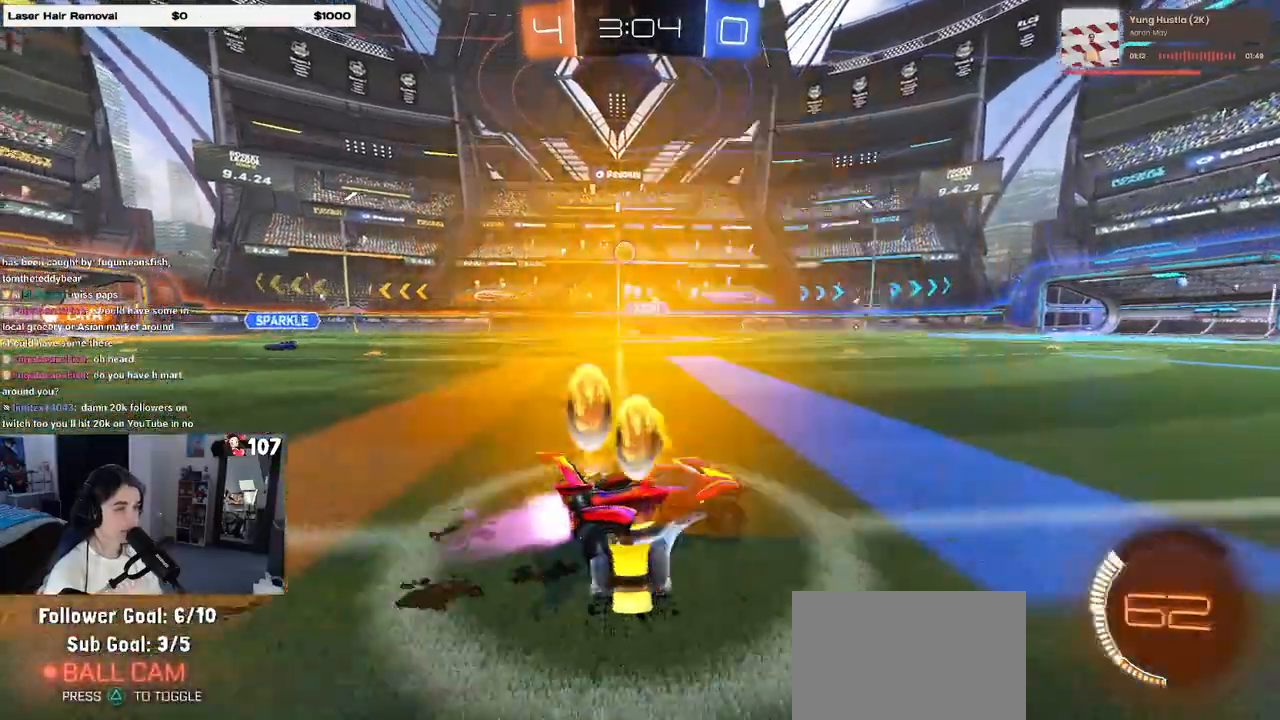
{"buttons": ["R1"], "left_stick": "center", "right_stick": "center", "events": [[333, "left_stick", "center"]]}
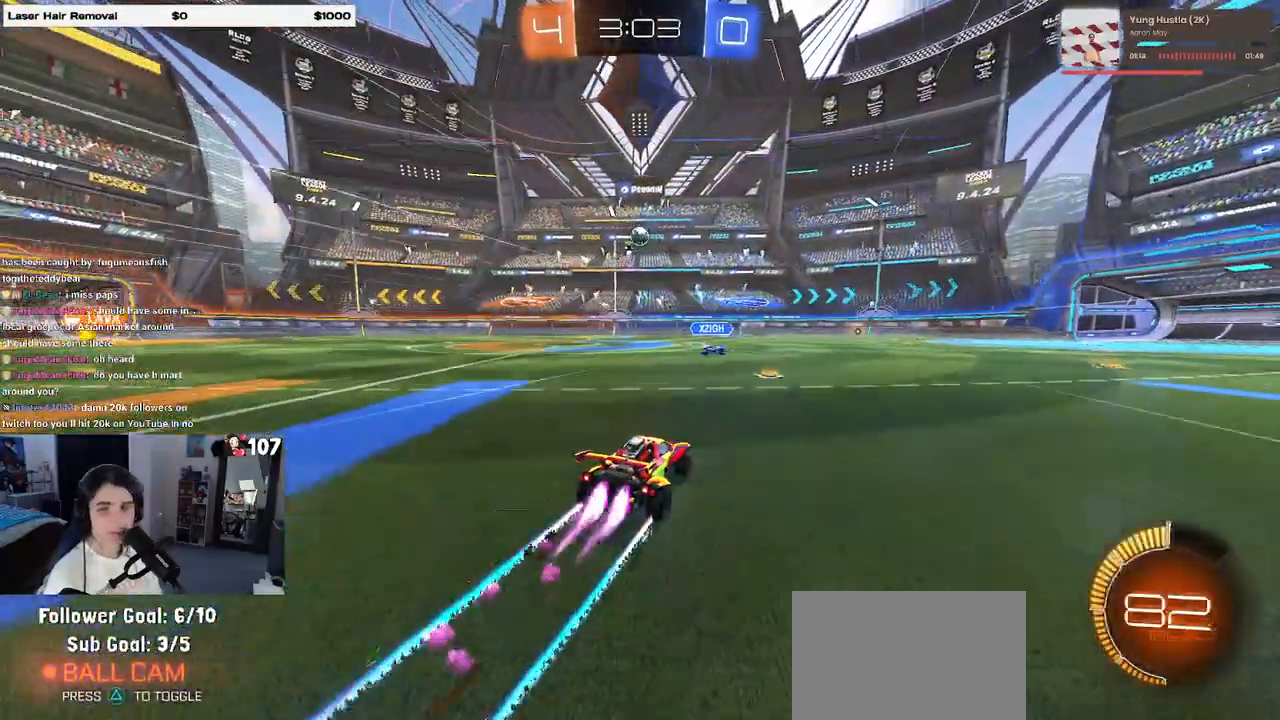
{"buttons": [], "left_stick": "center", "right_stick": "center", "events": [[100, "R1", "up"]]}
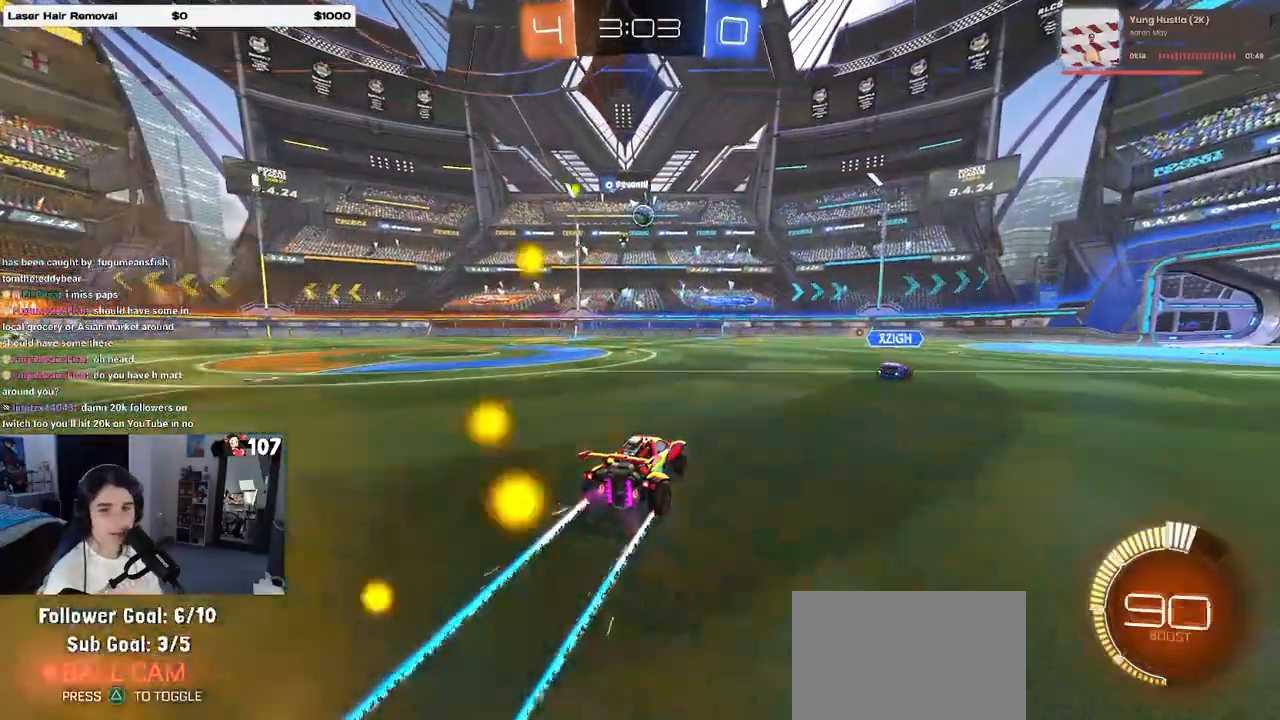
{"buttons": [], "left_stick": "center", "right_stick": "center", "events": []}
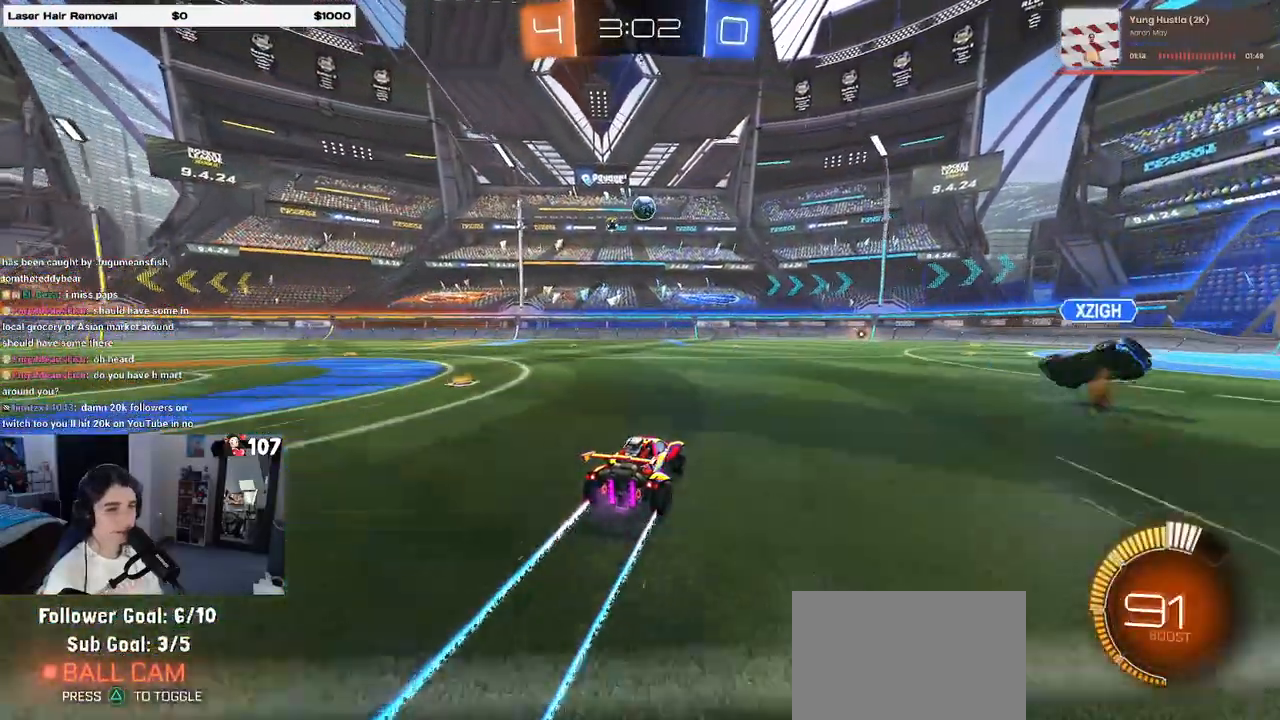
{"buttons": [], "left_stick": "center", "right_stick": "center", "events": []}
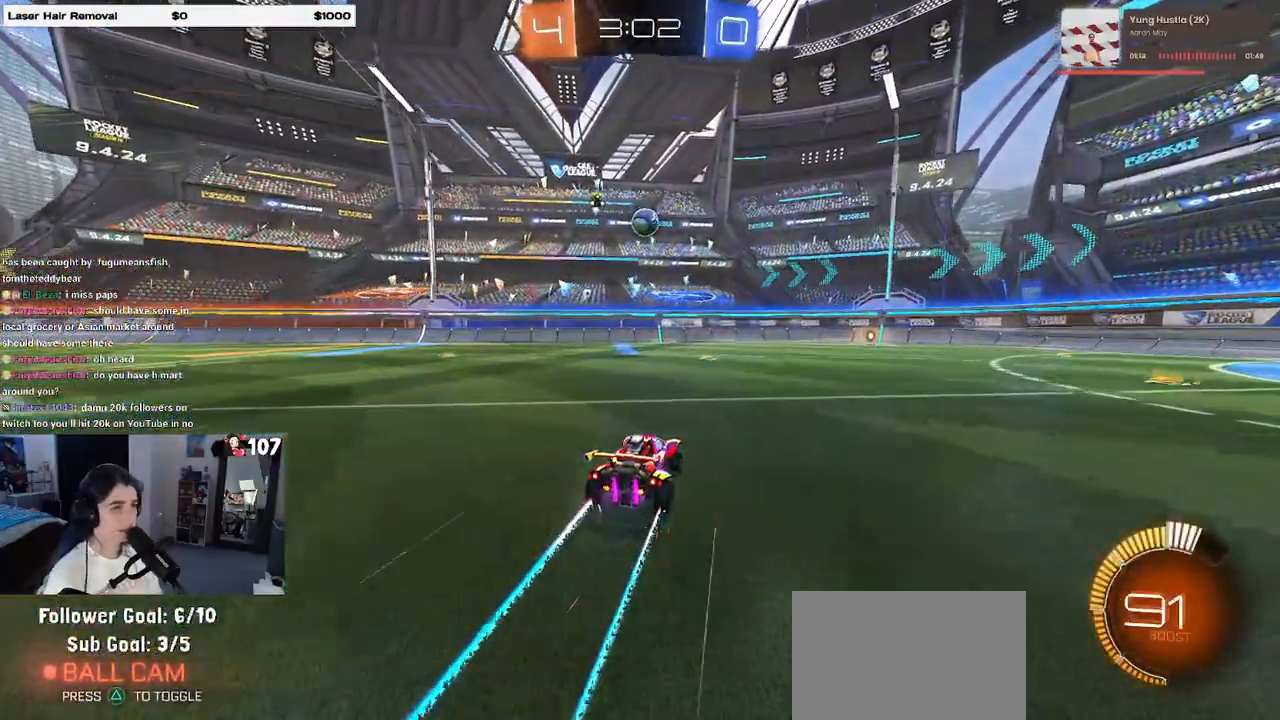
{"buttons": [], "left_stick": "center", "right_stick": "center", "events": []}
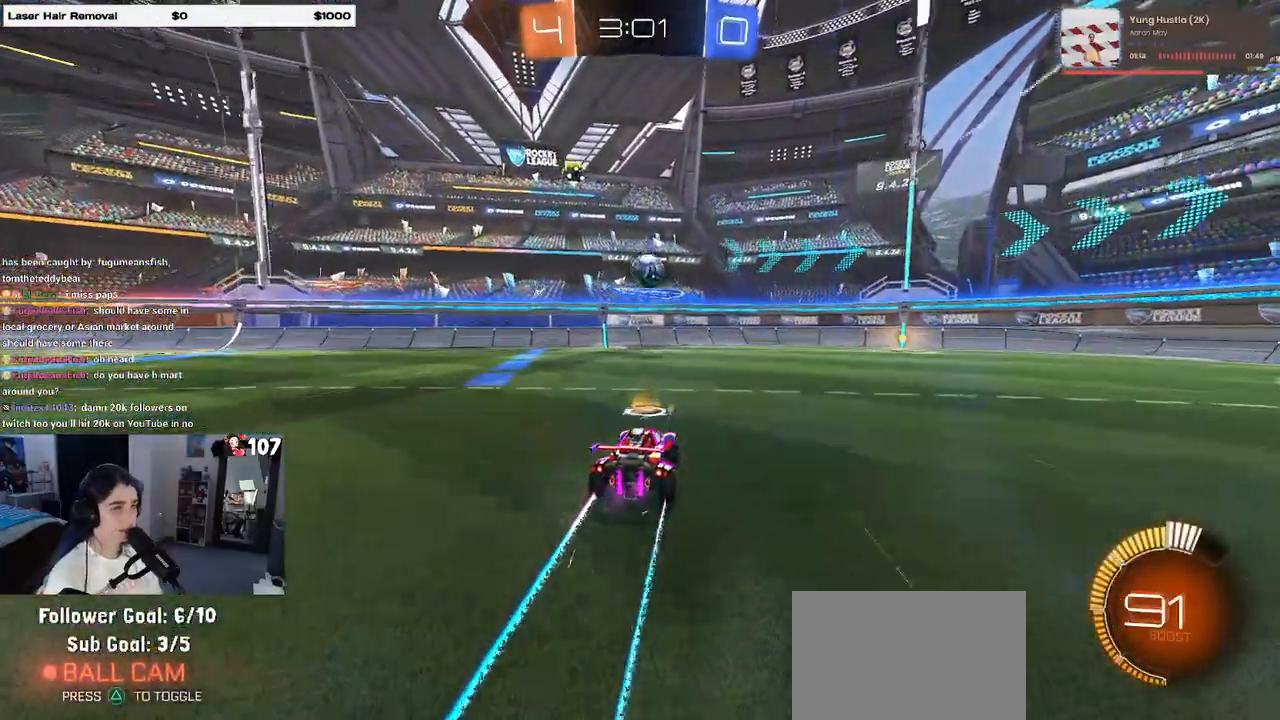
{"buttons": [], "left_stick": "center", "right_stick": "center", "events": [[133, "left_stick", "left"], [283, "left_stick", "center"]]}
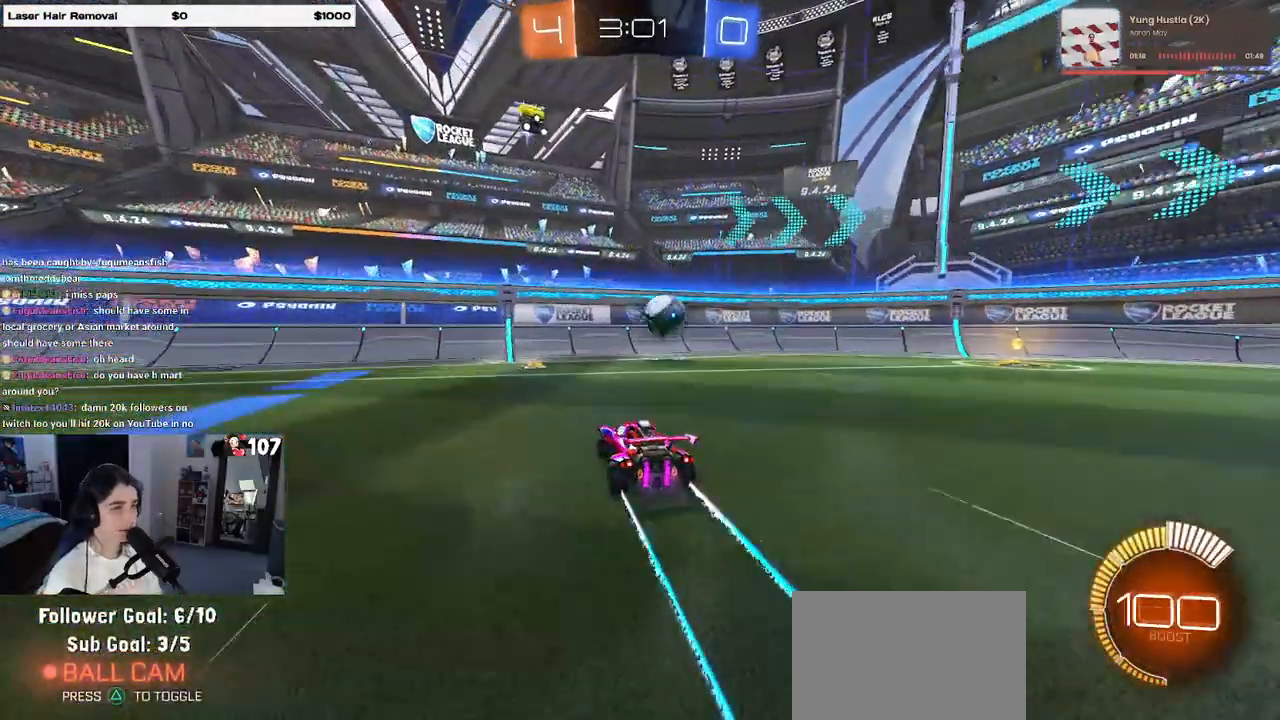
{"buttons": [], "left_stick": "right", "right_stick": "center", "events": [[250, "left_stick", "right"], [350, "SQUARE", "down"], [467, "SQUARE", "up"]]}
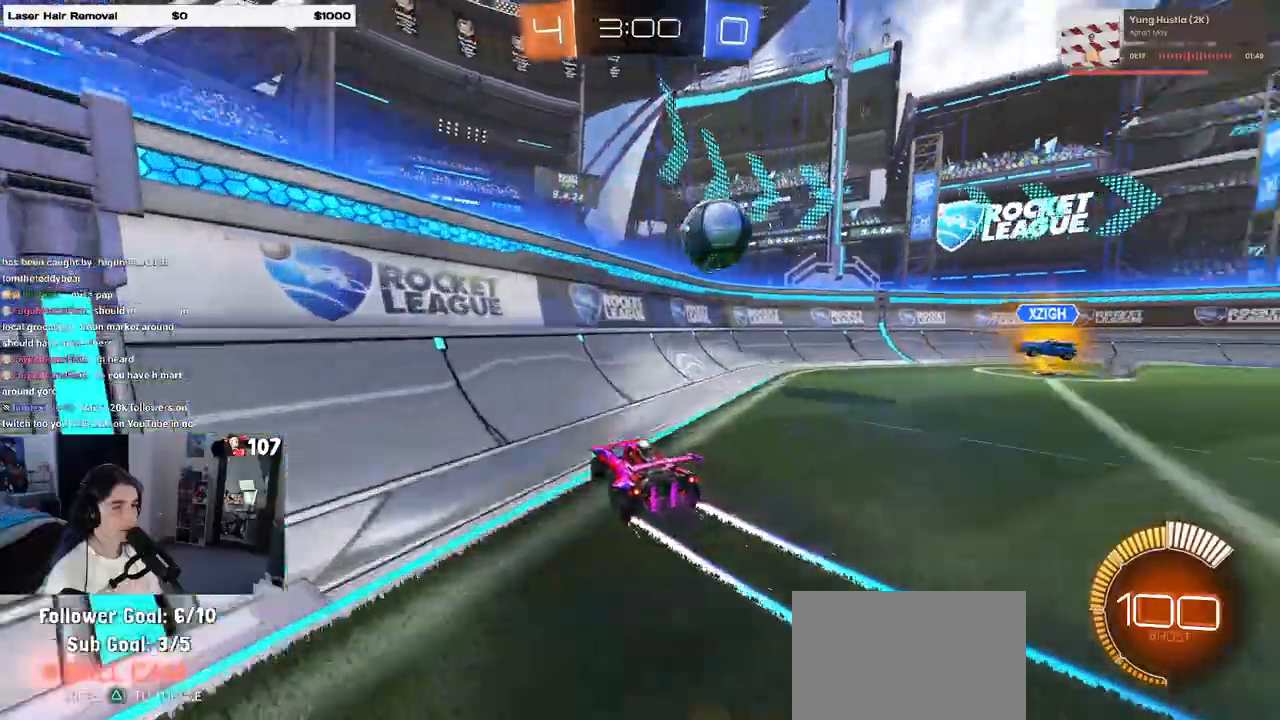
{"buttons": [], "left_stick": "center", "right_stick": "center", "events": [[467, "left_stick", "center"]]}
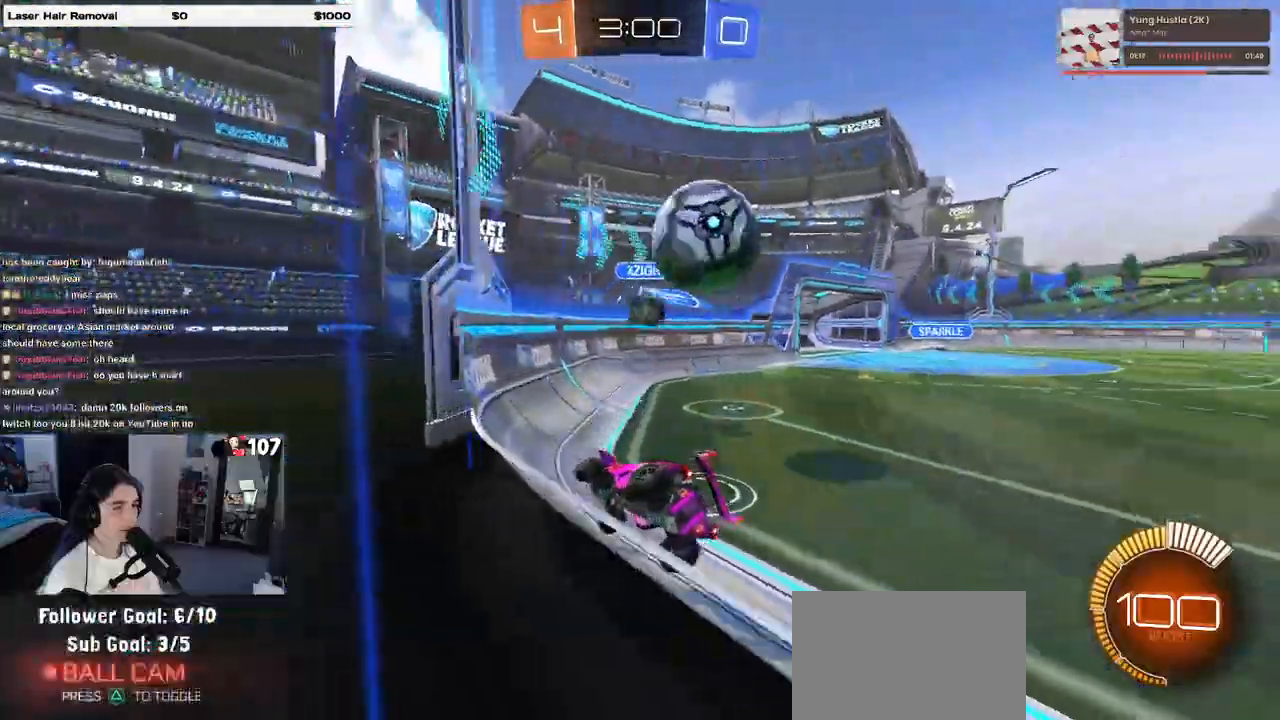
{"buttons": [], "left_stick": "right", "right_stick": "center", "events": [[117, "L2", "down"], [217, "left_stick", "right"], [233, "L2", "up"]]}
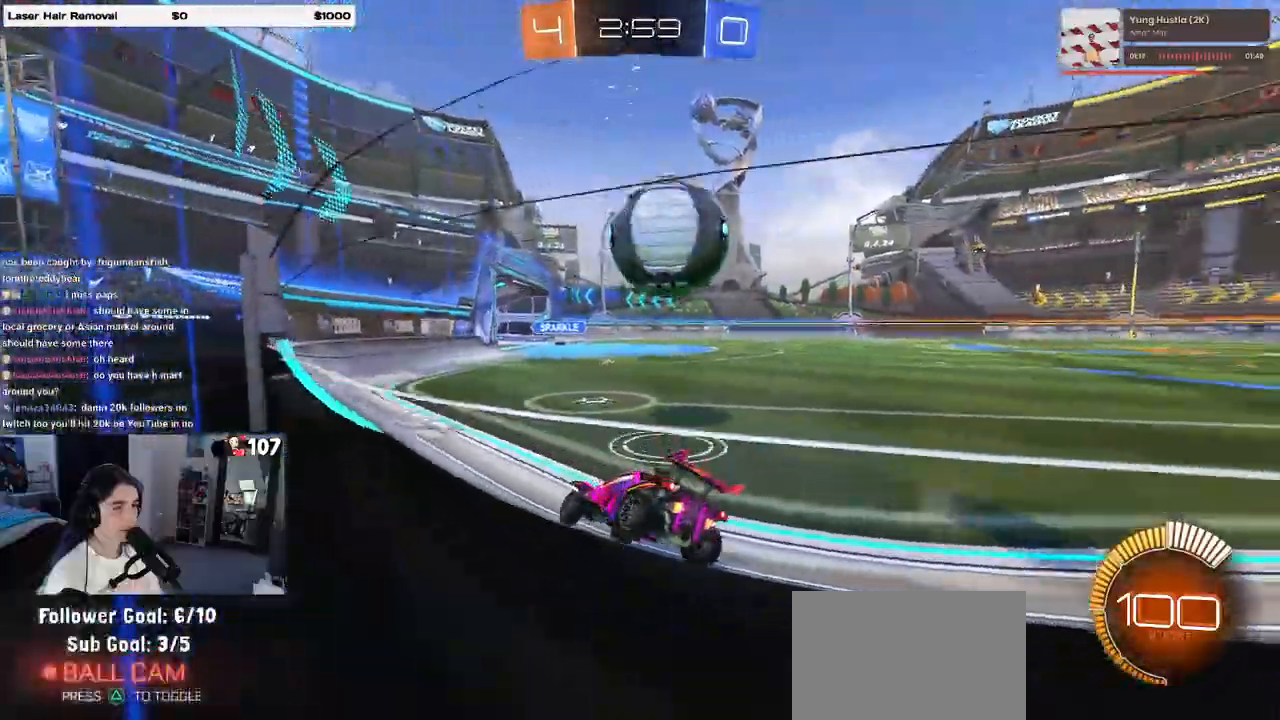
{"buttons": ["R1"], "left_stick": "center", "right_stick": "center", "events": [[200, "R1", "down"], [217, "left_stick", "center"], [267, "TRIANGLE", "down"], [333, "left_stick", "left"], [400, "TRIANGLE", "up"], [450, "left_stick", "center"]]}
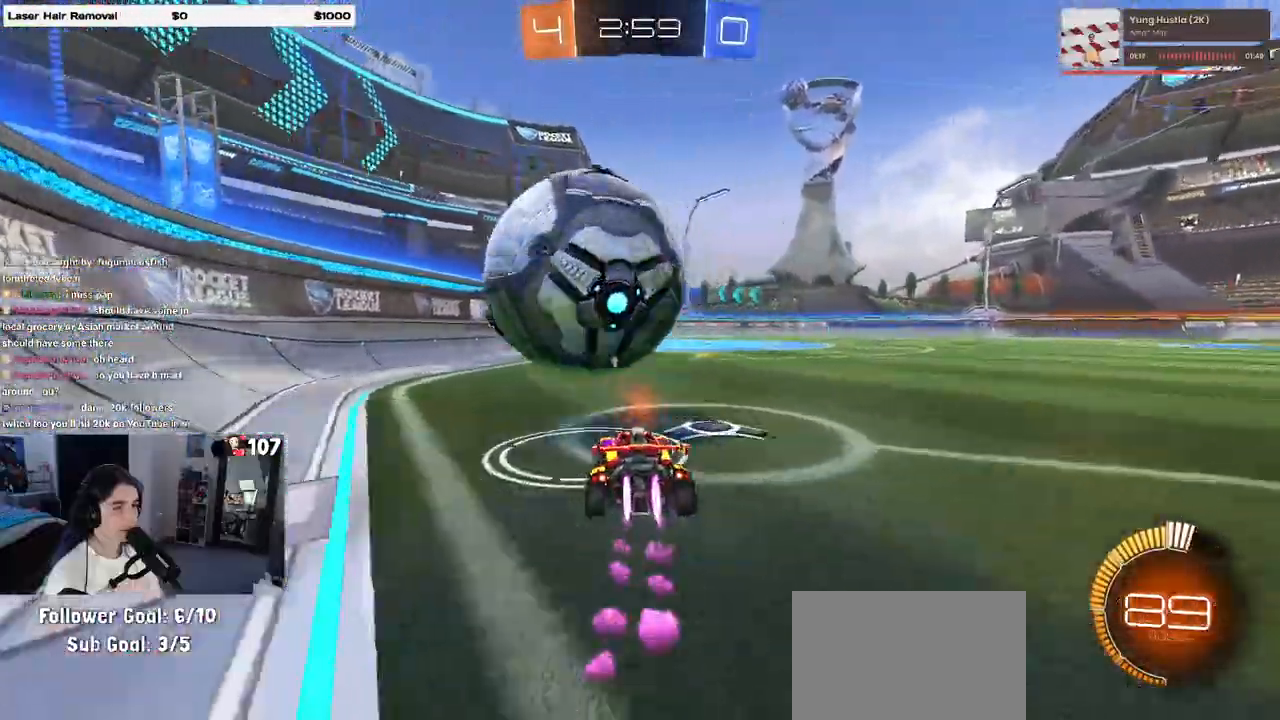
{"buttons": ["R1"], "left_stick": "center", "right_stick": "center", "events": [[100, "left_stick", "left"], [200, "CROSS", "down"], [317, "CROSS", "up"], [350, "CROSS", "down"], [450, "left_stick", "center"], [483, "CROSS", "up"]]}
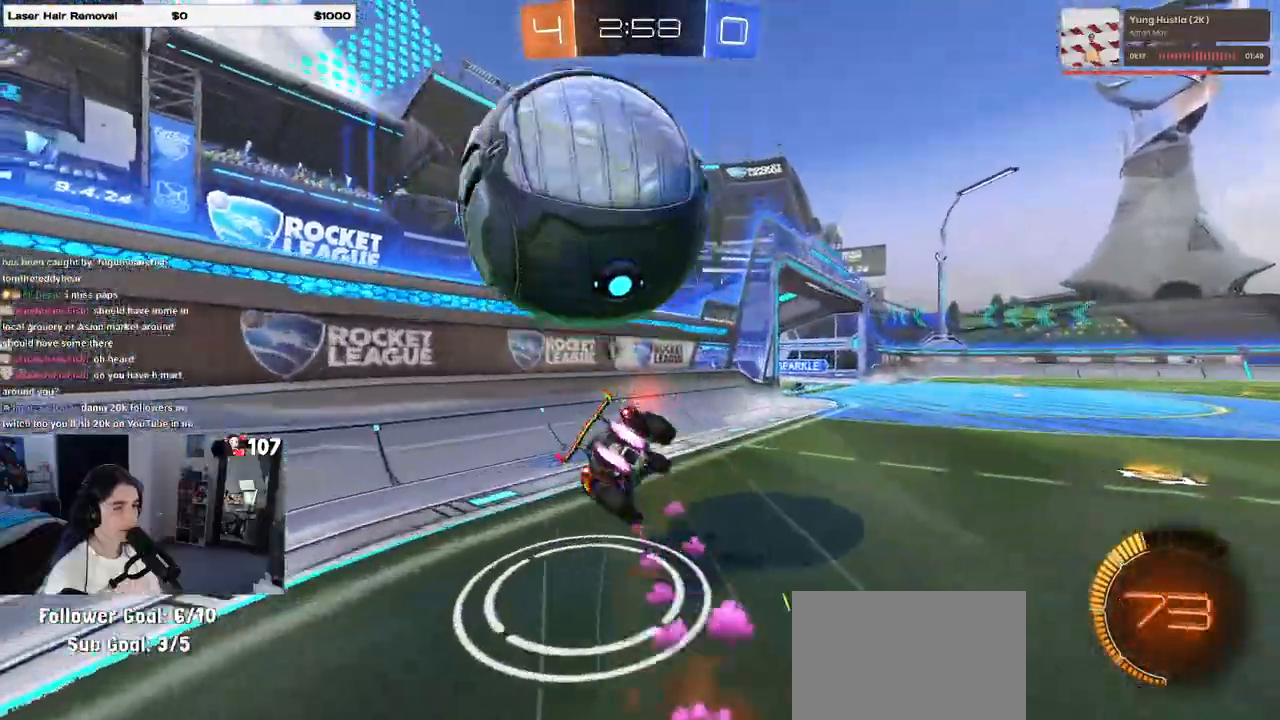
{"buttons": ["R1"], "left_stick": "down", "right_stick": "center", "events": [[133, "left_stick", "down-right"], [500, "left_stick", "down"]]}
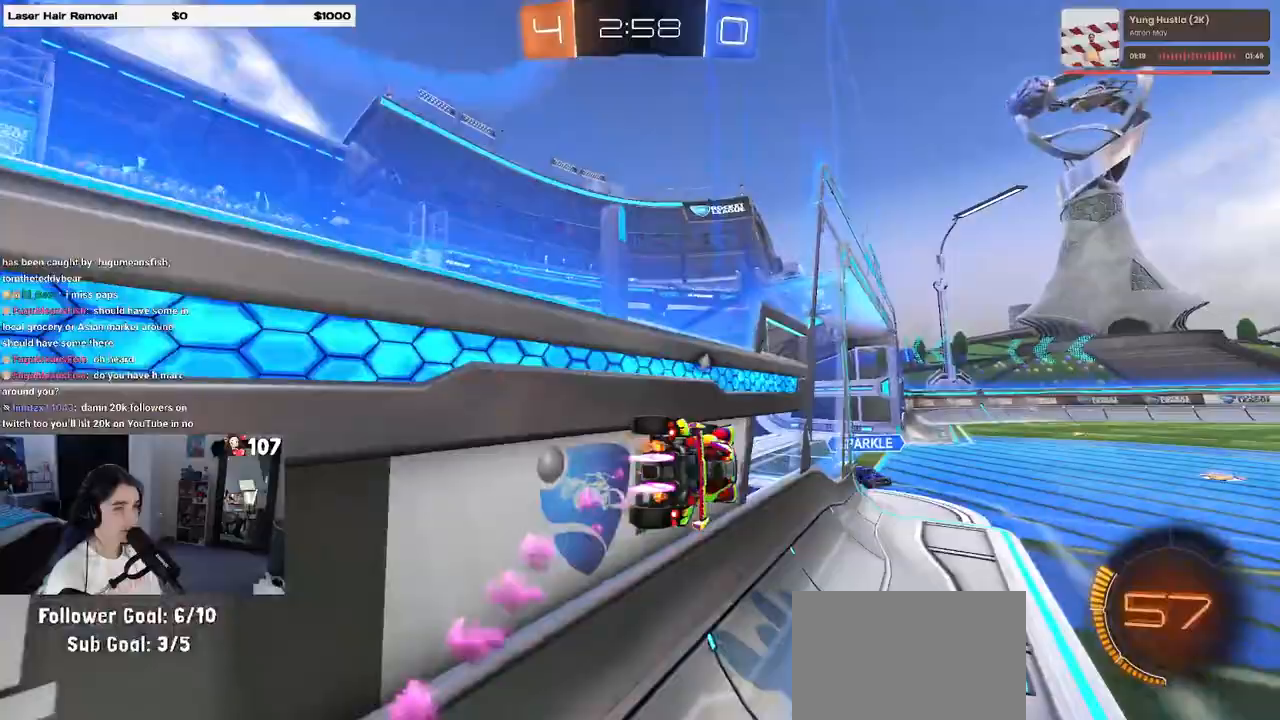
{"buttons": ["CROSS", "R1"], "left_stick": "right", "right_stick": "center"}
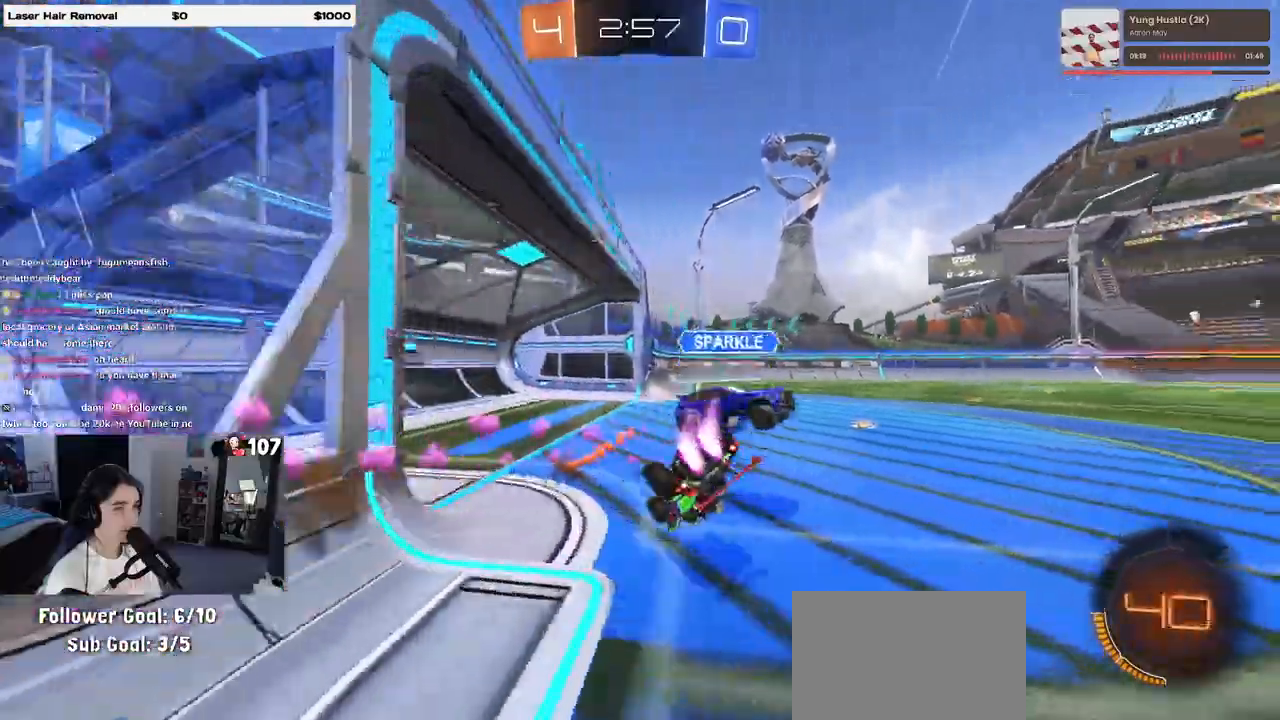
{"buttons": [], "left_stick": "down-right", "right_stick": "center", "events": [[33, "CROSS", "up"], [283, "R1", "up"], [317, "TRIANGLE", "down"], [317, "left_stick", "center"], [417, "TRIANGLE", "up"], [417, "left_stick", "down-right"]]}
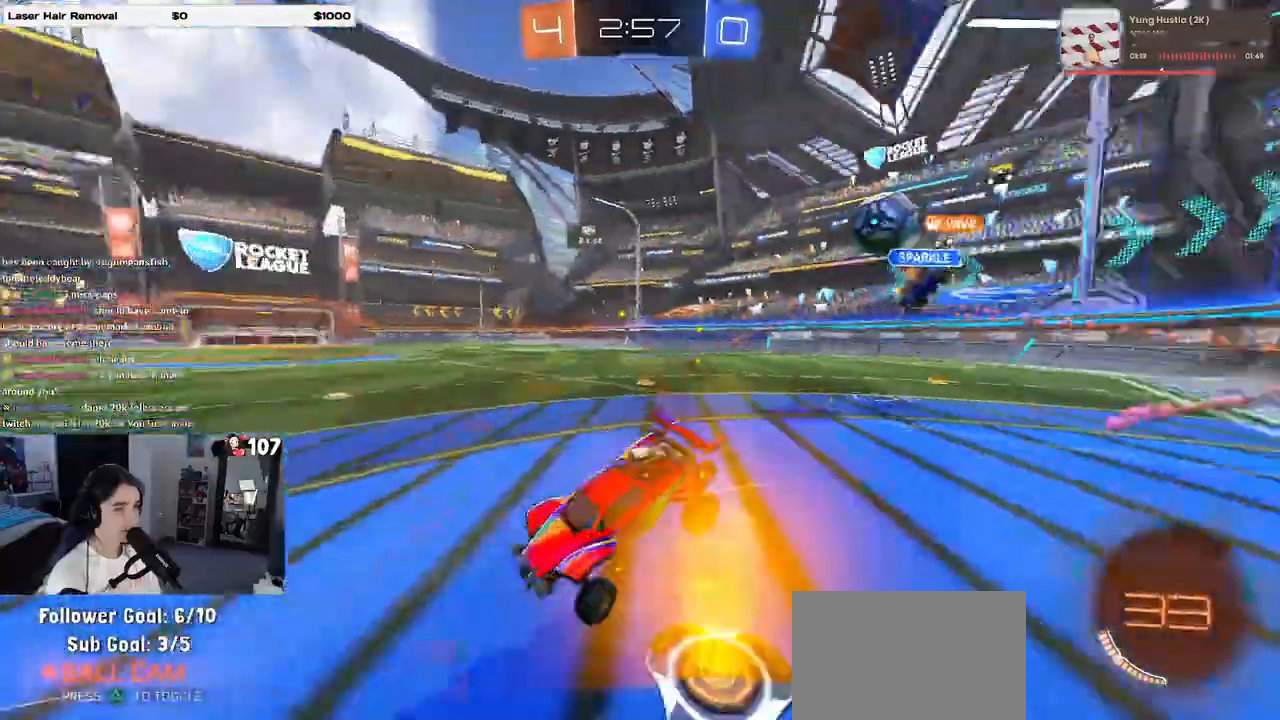
{"buttons": ["R1"], "left_stick": "down-right", "right_stick": "center", "events": [[33, "left_stick", "down"], [133, "SQUARE", "down"], [250, "SQUARE", "up"], [417, "left_stick", "down-right"], [467, "R1", "down"]]}
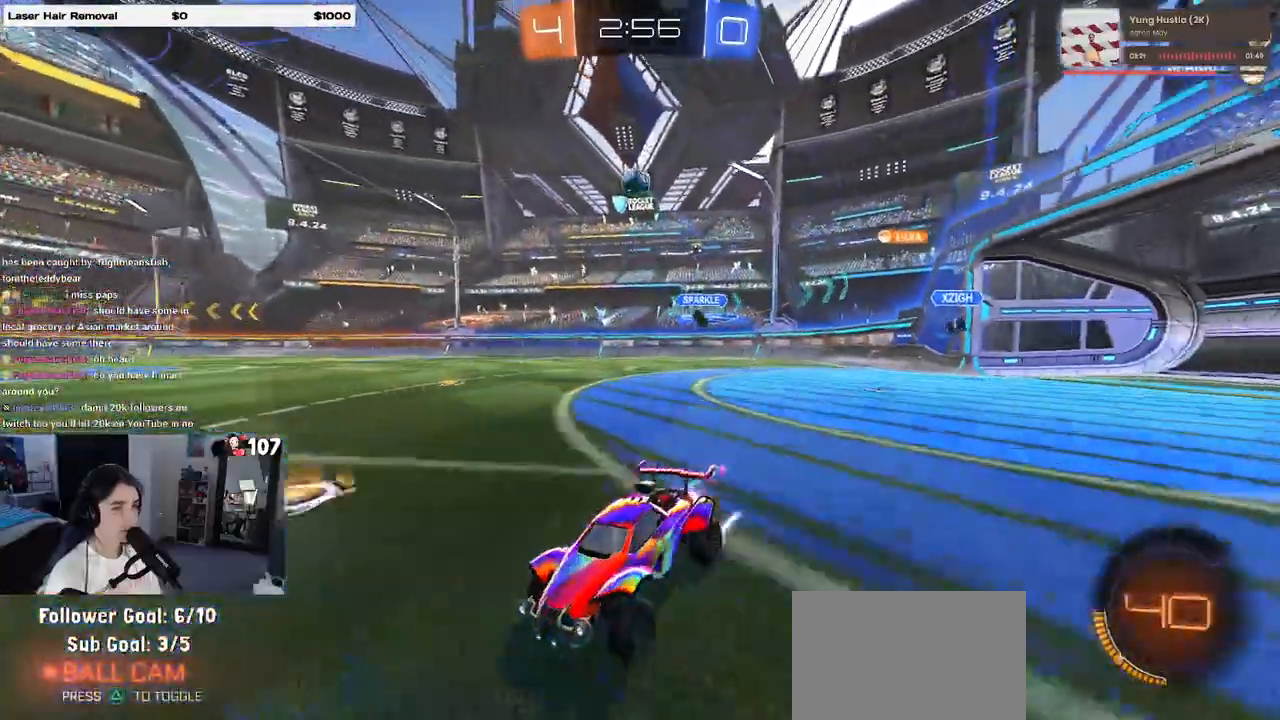
{"buttons": ["R1"], "left_stick": "right", "right_stick": "center", "events": [[500, "left_stick", "right"]]}
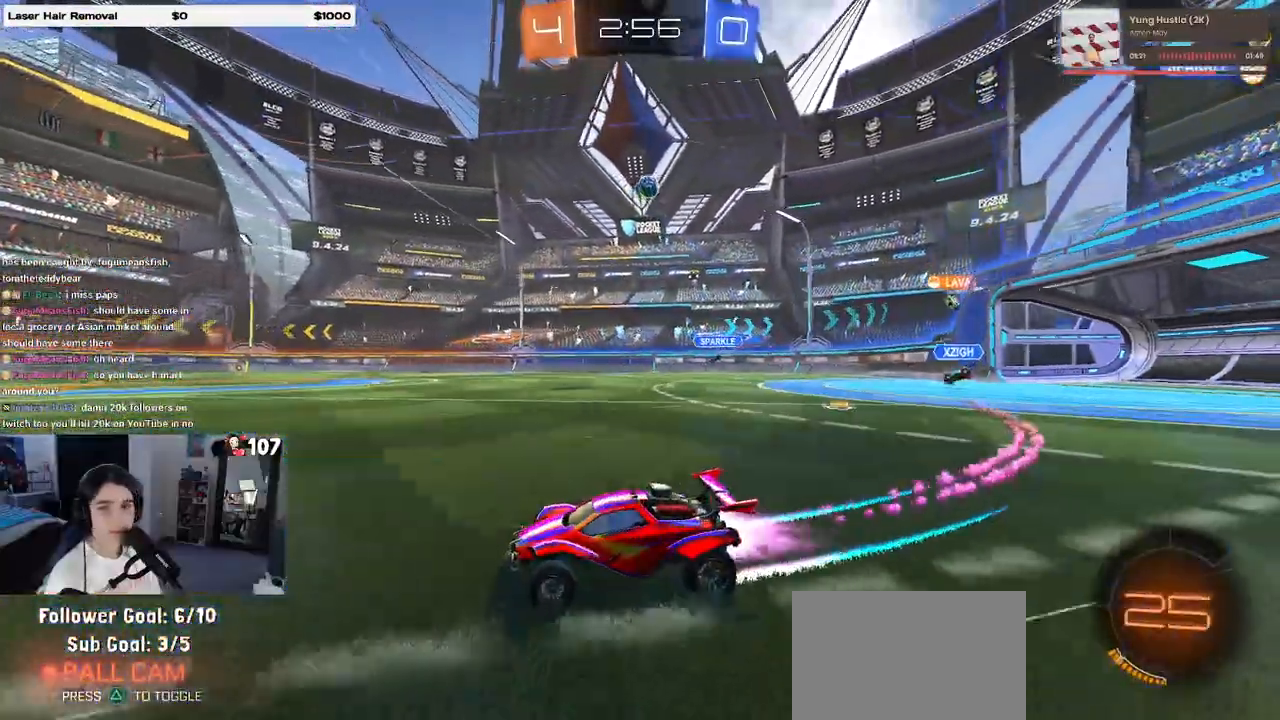
{"buttons": [], "left_stick": "center", "right_stick": "center", "events": [[67, "R1", "up"], [217, "left_stick", "center"], [333, "R1", "down"], [483, "R1", "up"]]}
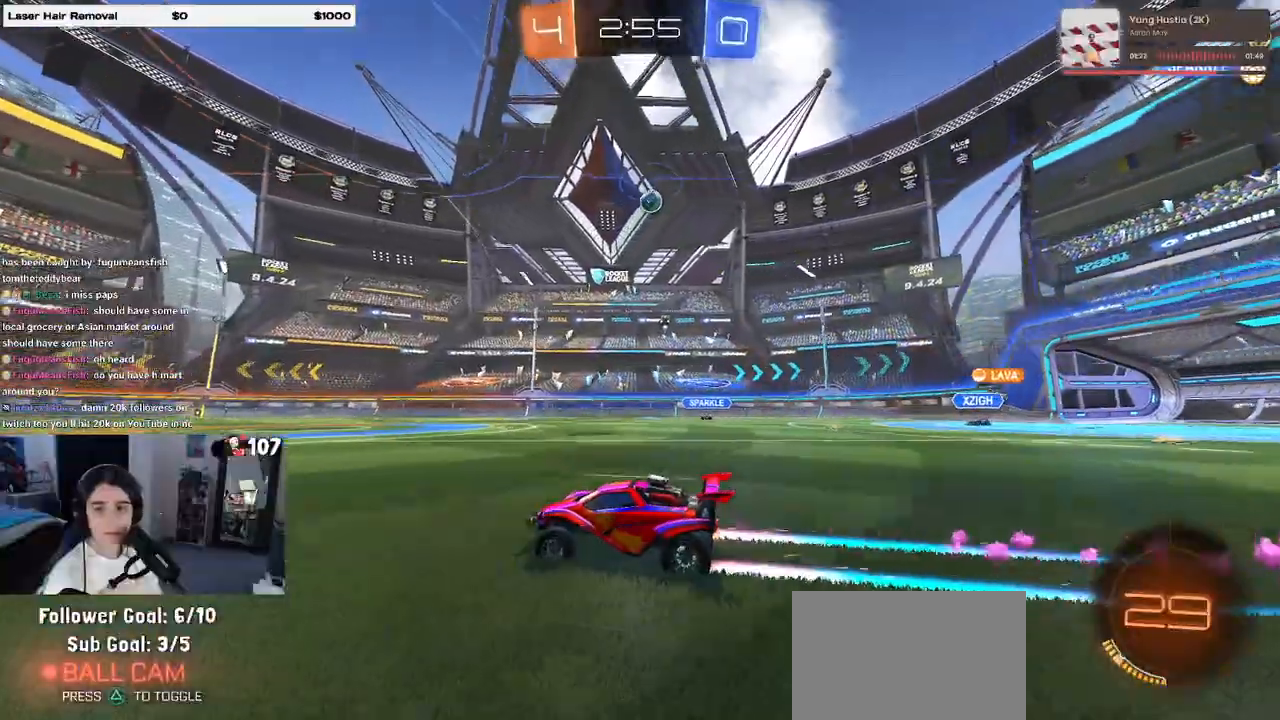
{"buttons": [], "left_stick": "center", "right_stick": "center", "events": [[100, "left_stick", "right"], [233, "left_stick", "center"]]}
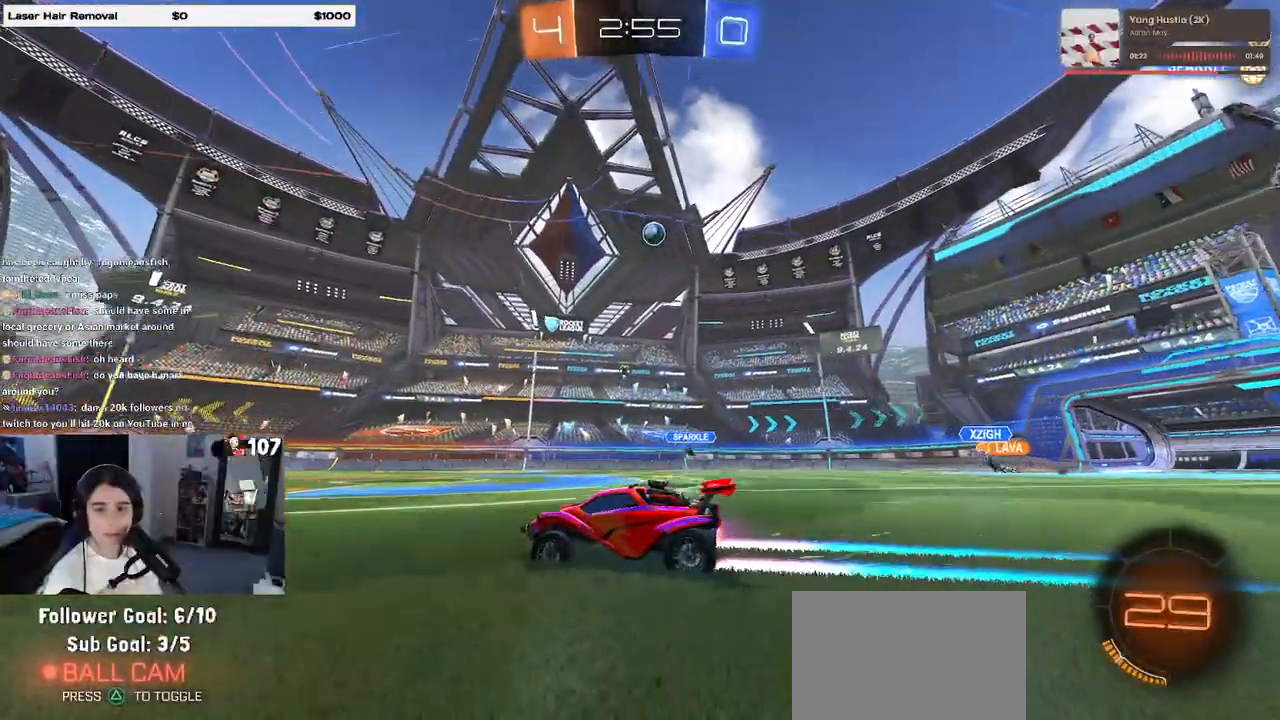
{"buttons": [], "left_stick": "center", "right_stick": "center", "events": []}
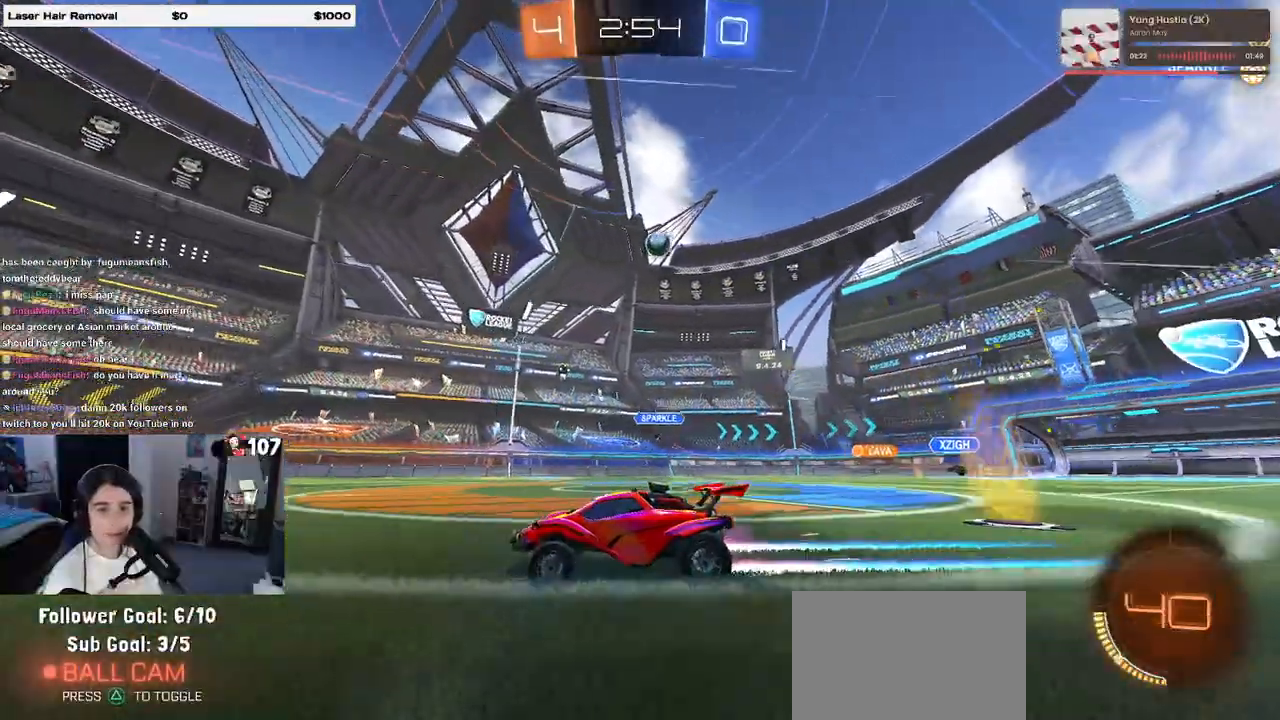
{"buttons": [], "left_stick": "center", "right_stick": "center", "events": []}
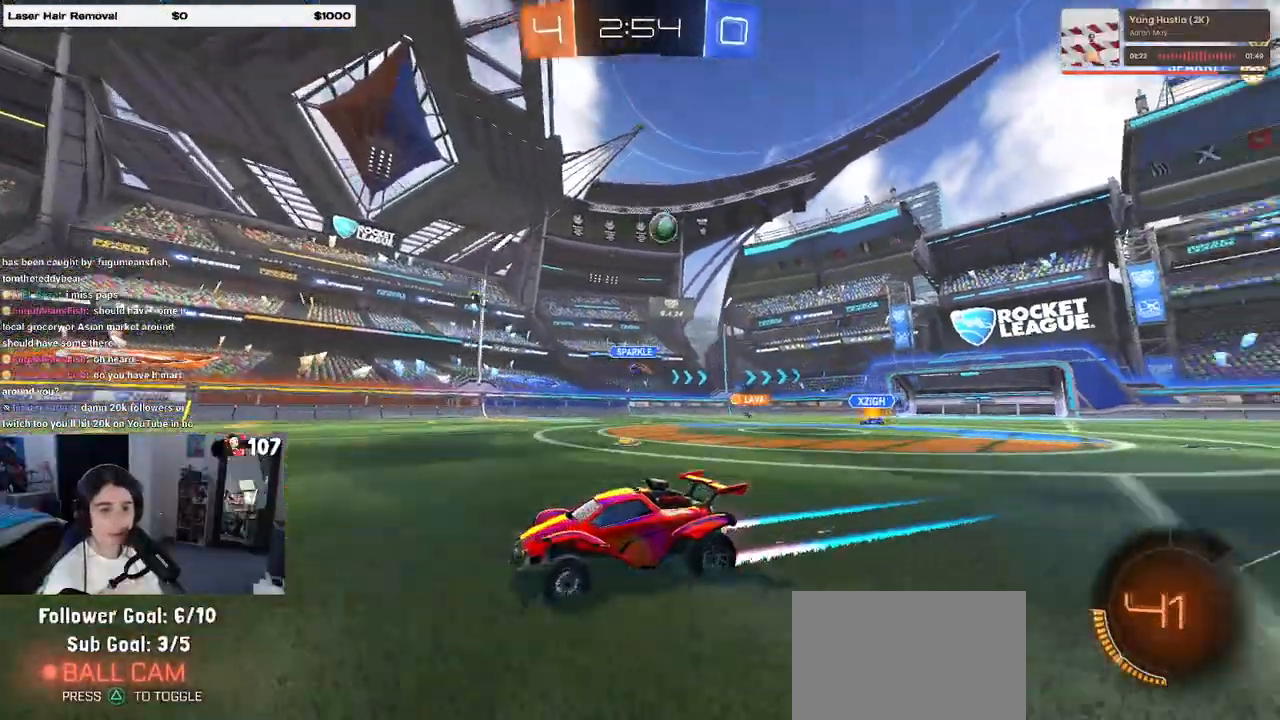
{"buttons": [], "left_stick": "center", "right_stick": "center", "events": [[133, "left_stick", "left"], [283, "left_stick", "center"]]}
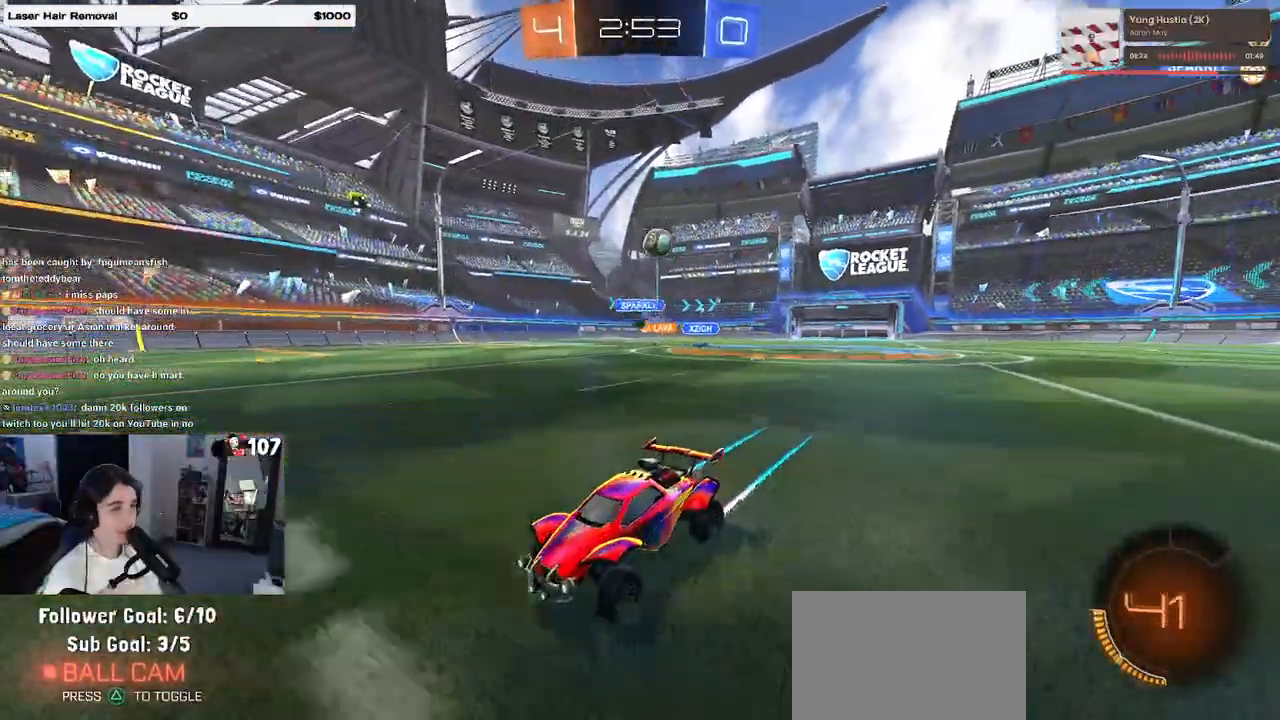
{"buttons": [], "left_stick": "left", "right_stick": "center", "events": [[233, "left_stick", "left"], [433, "left_stick", "center"], [500, "left_stick", "left"]]}
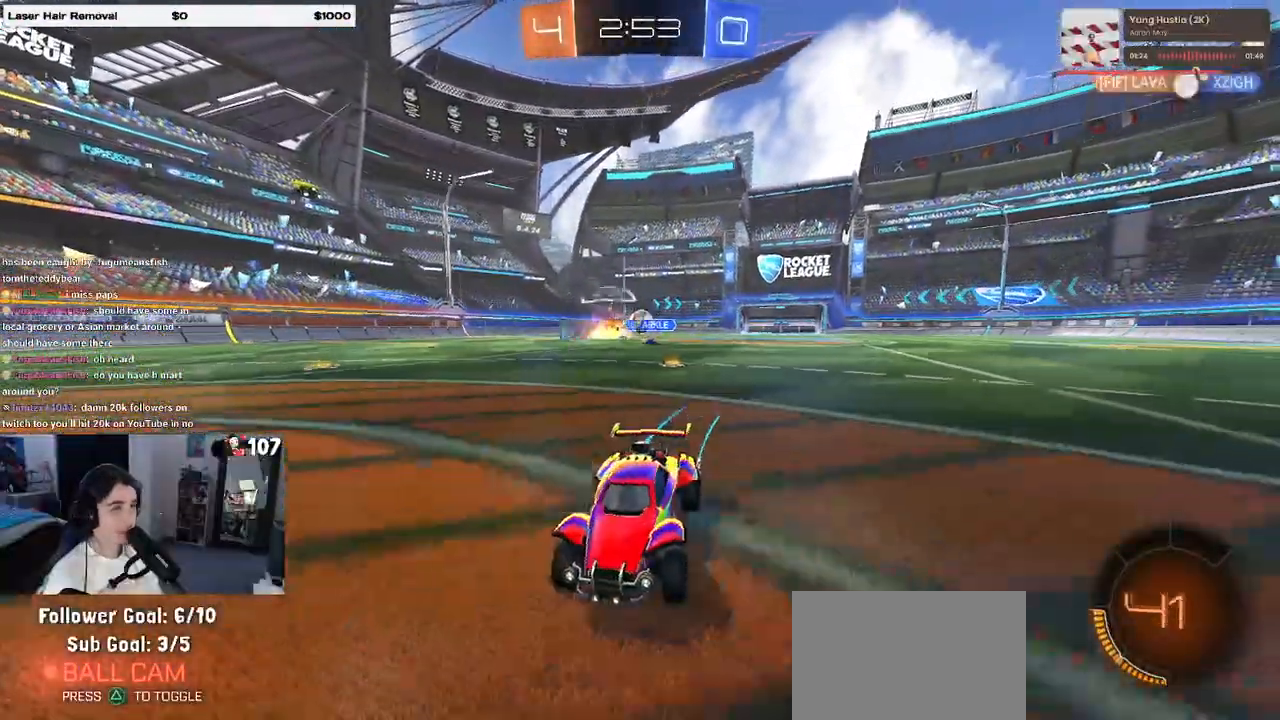
{"buttons": [], "left_stick": "right", "right_stick": "center", "events": [[150, "SQUARE", "down"], [150, "left_stick", "right"], [383, "SQUARE", "up"]]}
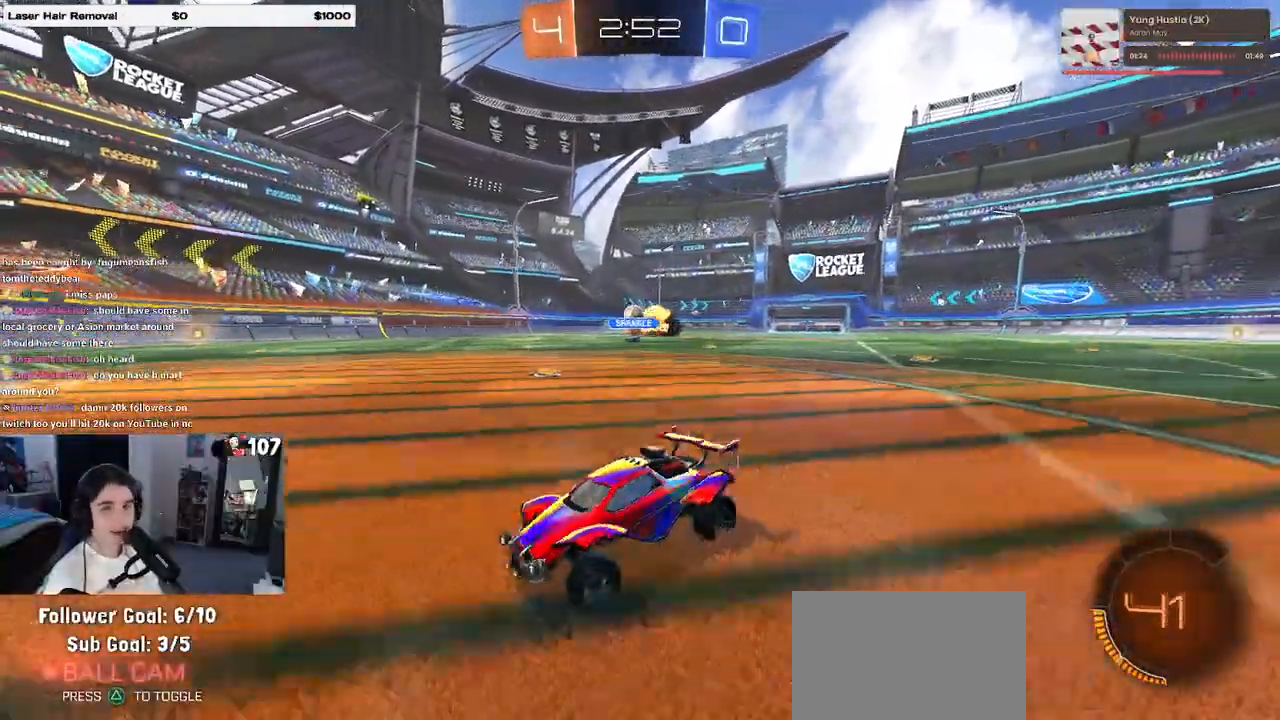
{"buttons": [], "left_stick": "right", "right_stick": "center", "events": []}
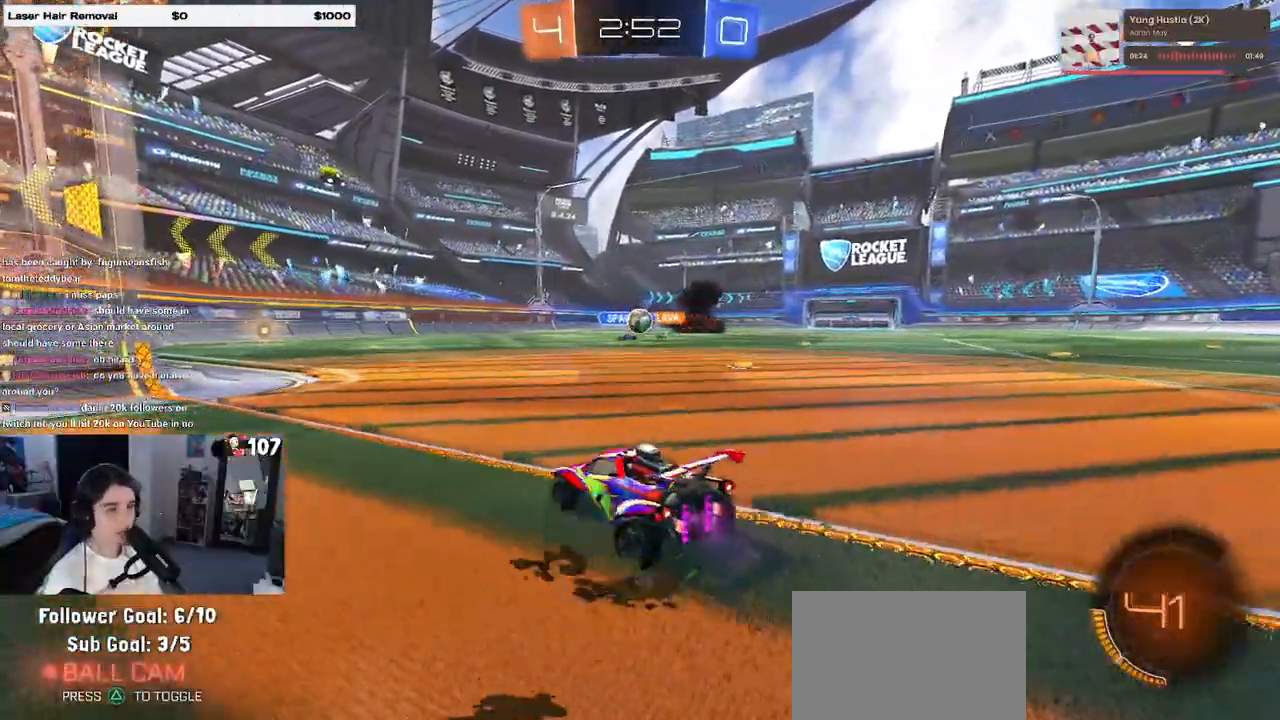
{"buttons": ["R1"], "left_stick": "center", "right_stick": "center", "events": [[300, "left_stick", "center"], [383, "R1", "down"]]}
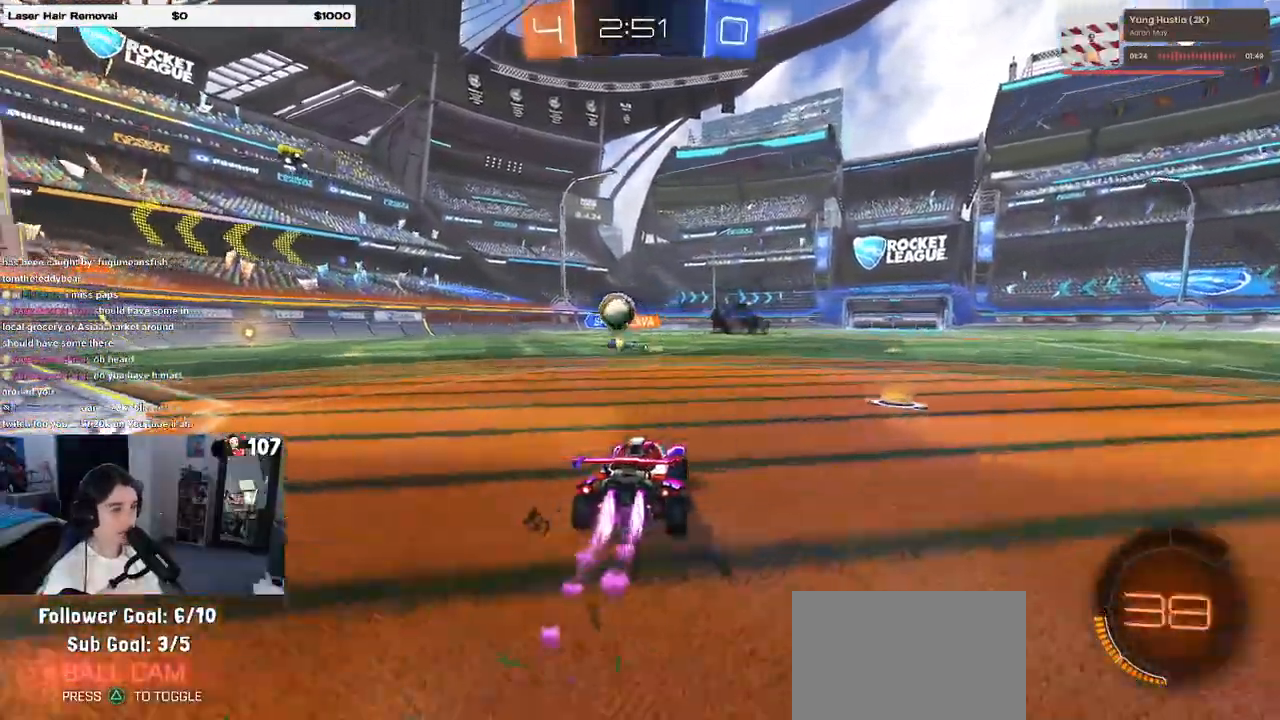
{"buttons": [], "left_stick": "left", "right_stick": "center", "events": [[83, "R1", "up"], [83, "left_stick", "left"]]}